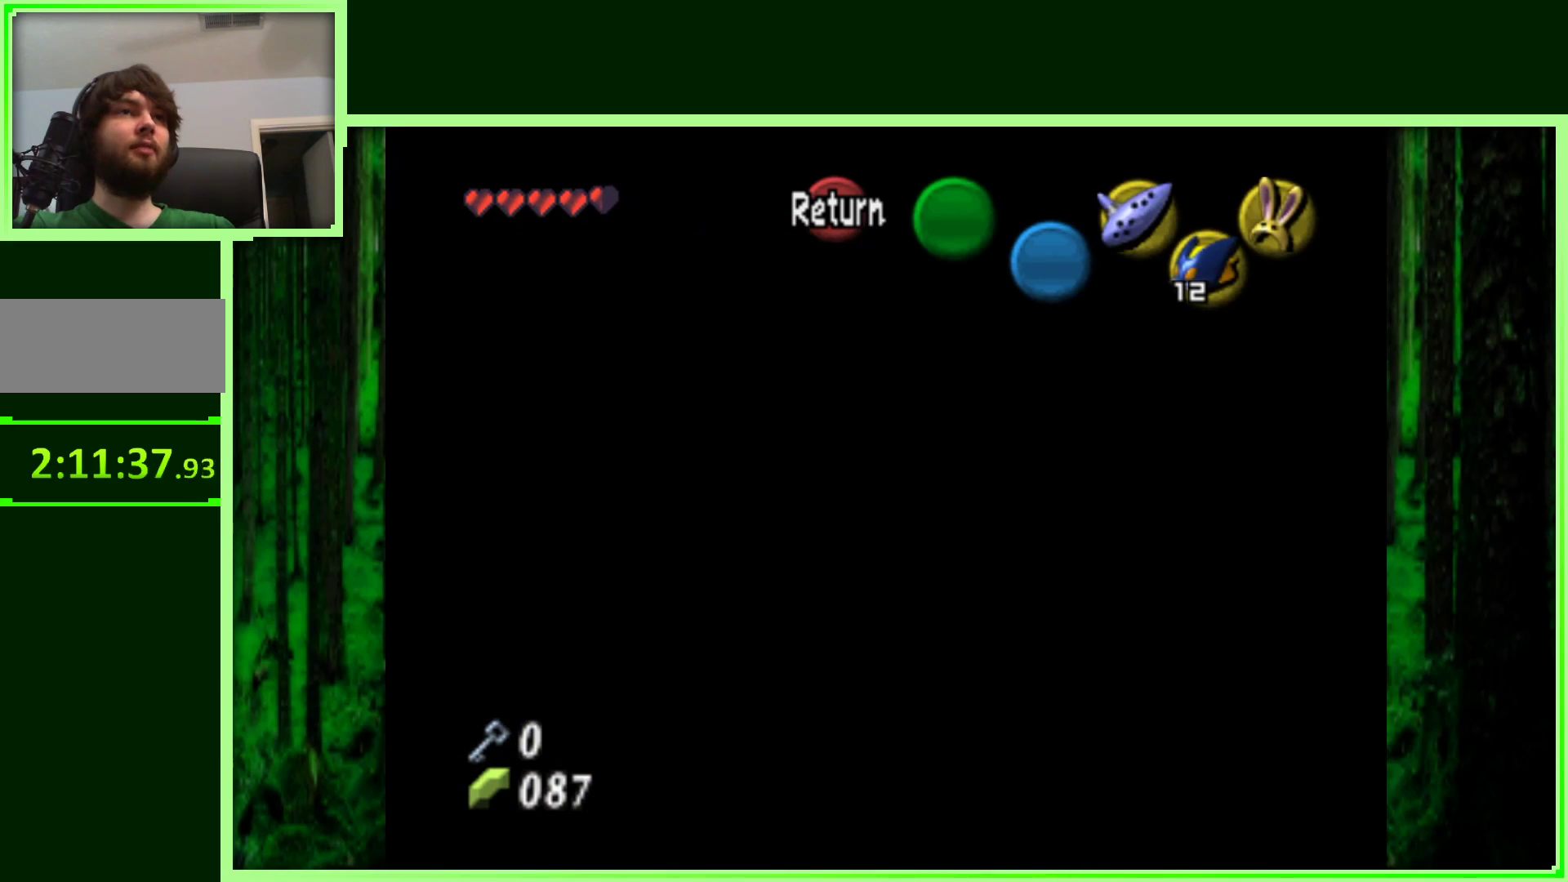
Gameplay with a controller (Nintendo layout); each line is a JSON object with the inputs held at the frame after it. "events" lists button and stick changes between this image and that frame as [ms after this image, input, new state], when the widget could be followed in between. Not read: L3 R3.
{"buttons": [], "left_stick": "center", "events": []}
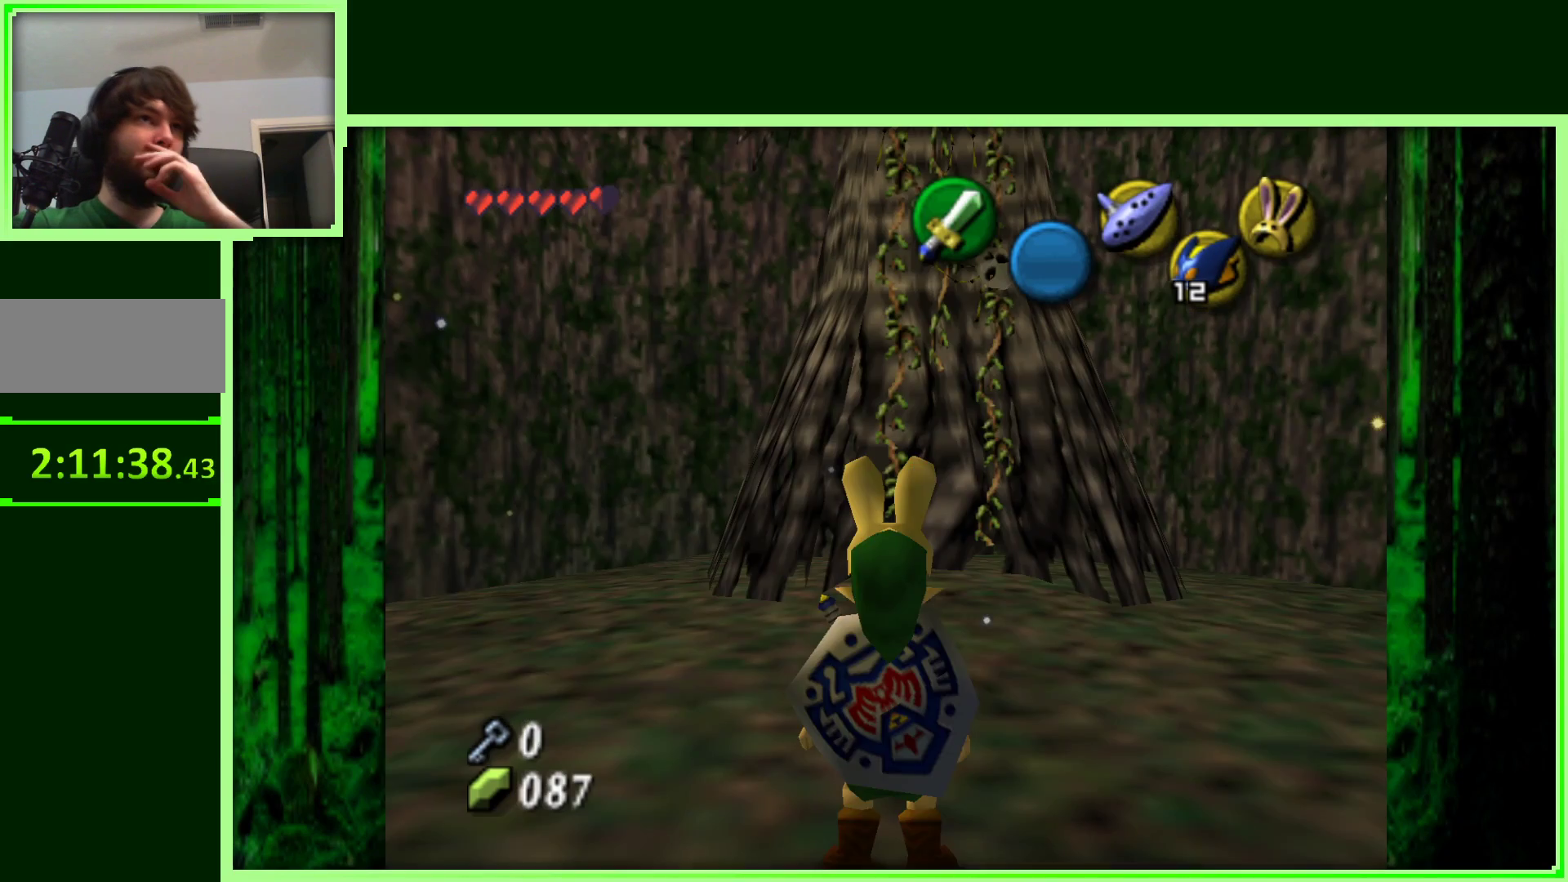
{"buttons": ["C_DOWN"], "left_stick": "center", "events": [[333, "C_DOWN", "down"], [333, "C_LEFT", "down"], [450, "C_LEFT", "up"]]}
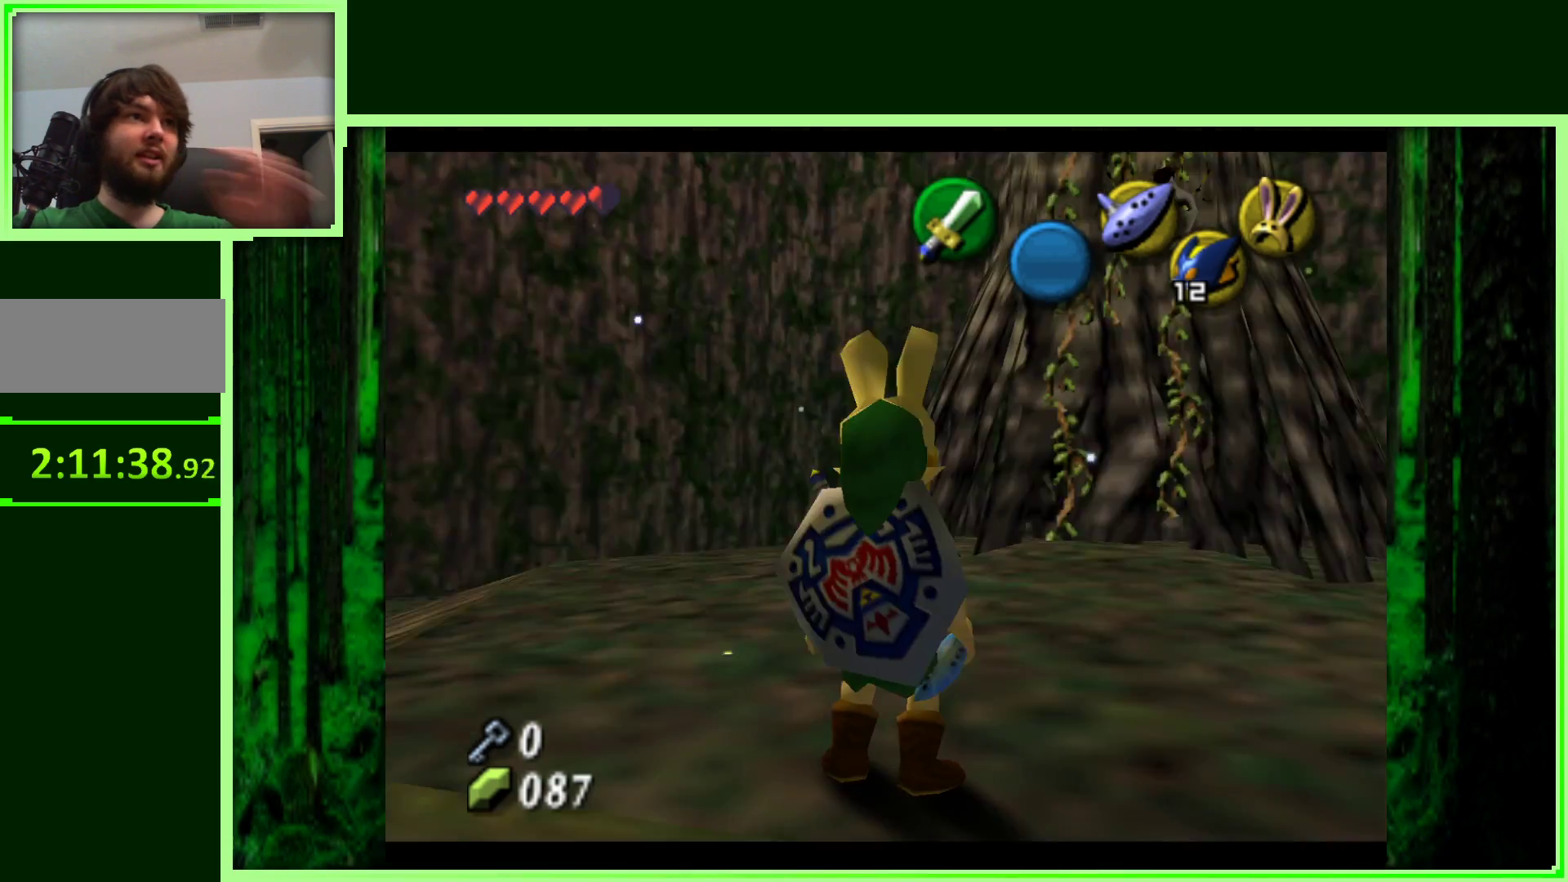
{"buttons": [], "left_stick": "center", "events": [[33, "C_DOWN", "up"]]}
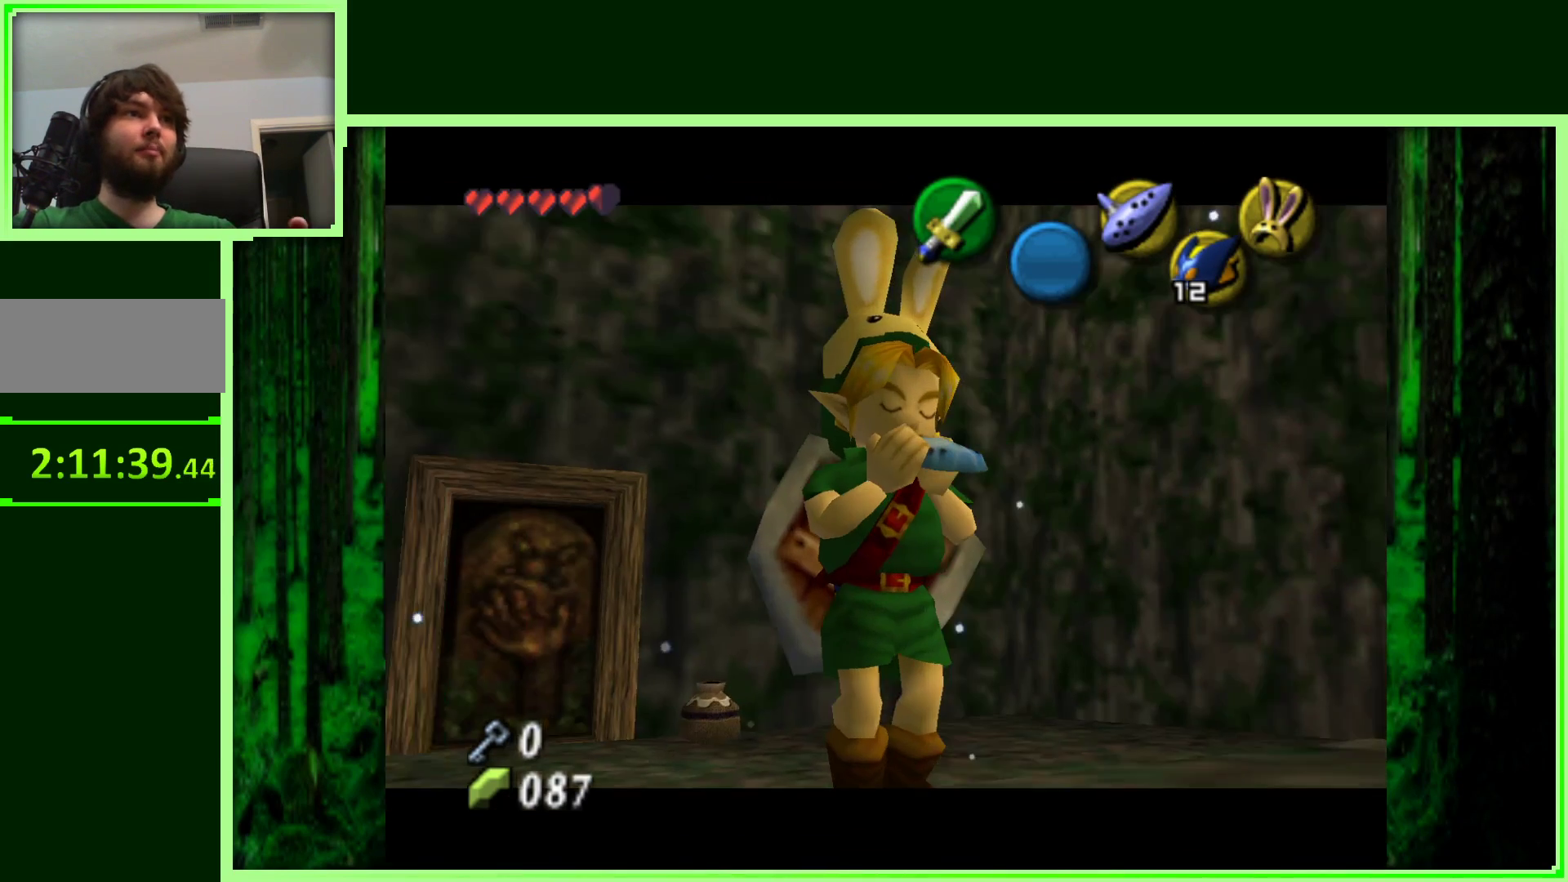
{"buttons": [], "left_stick": "center", "events": []}
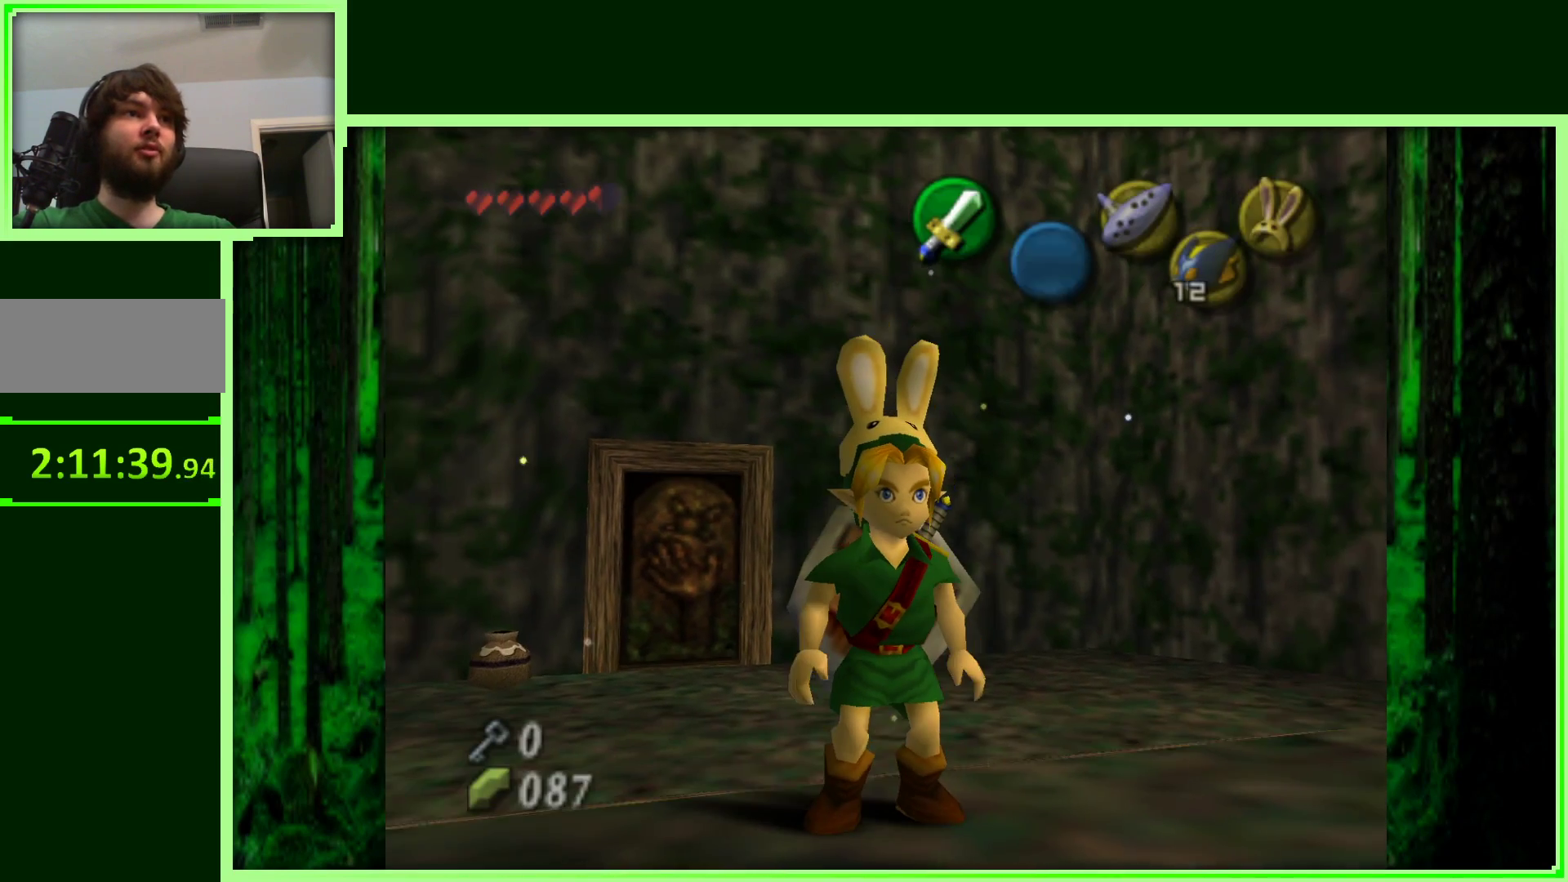
{"buttons": [], "left_stick": "center", "events": [[300, "Z", "down"], [483, "Z", "up"]]}
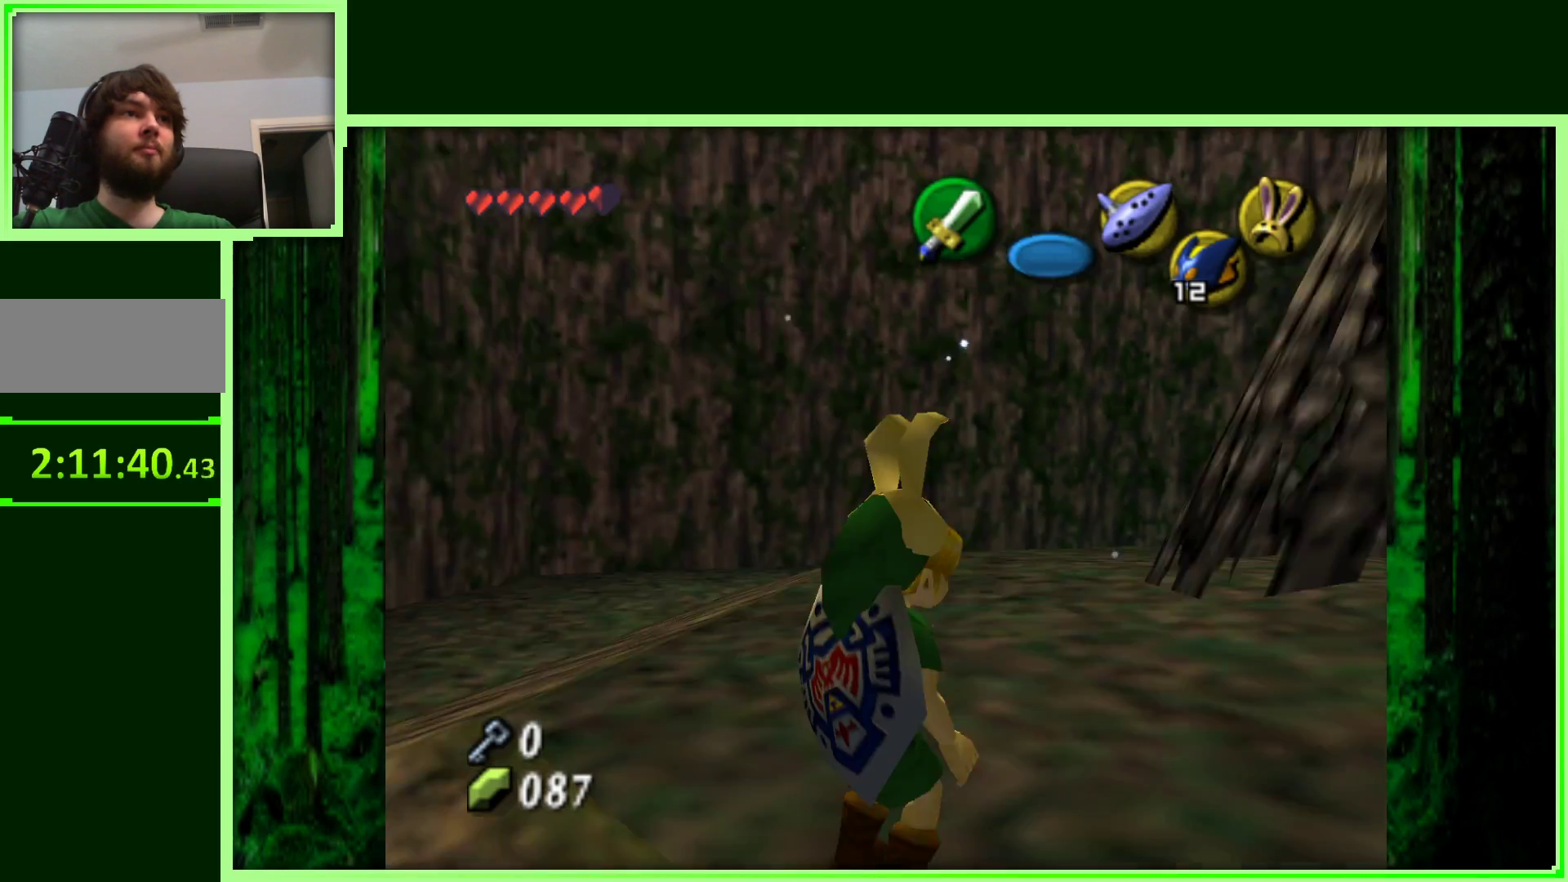
{"buttons": [], "left_stick": "center", "events": []}
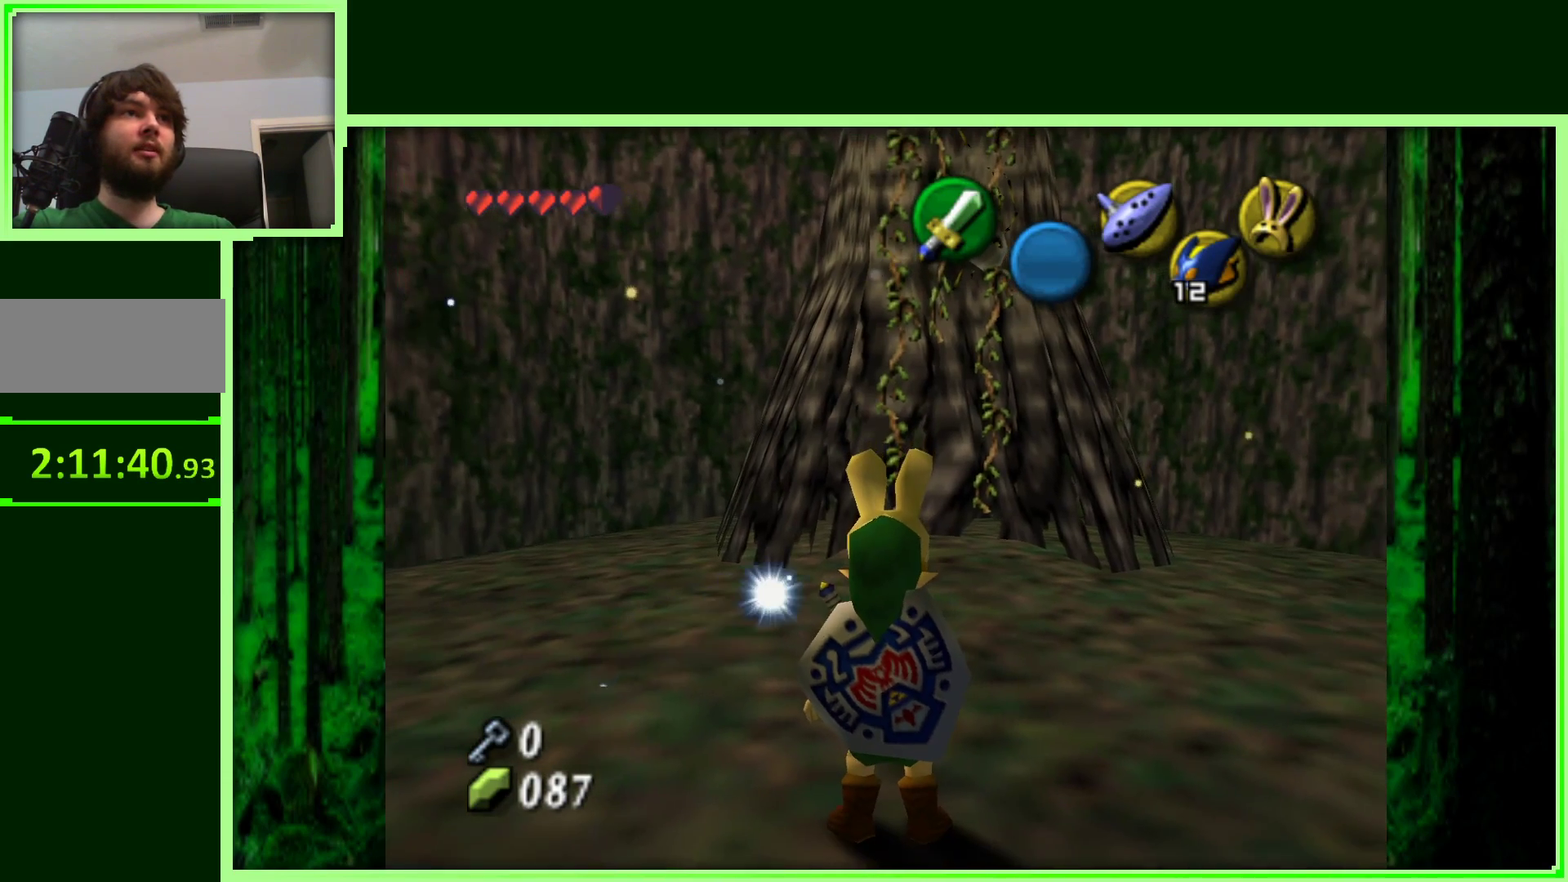
{"buttons": [], "left_stick": "center", "events": [[100, "C_DOWN", "down"], [250, "C_DOWN", "up"]]}
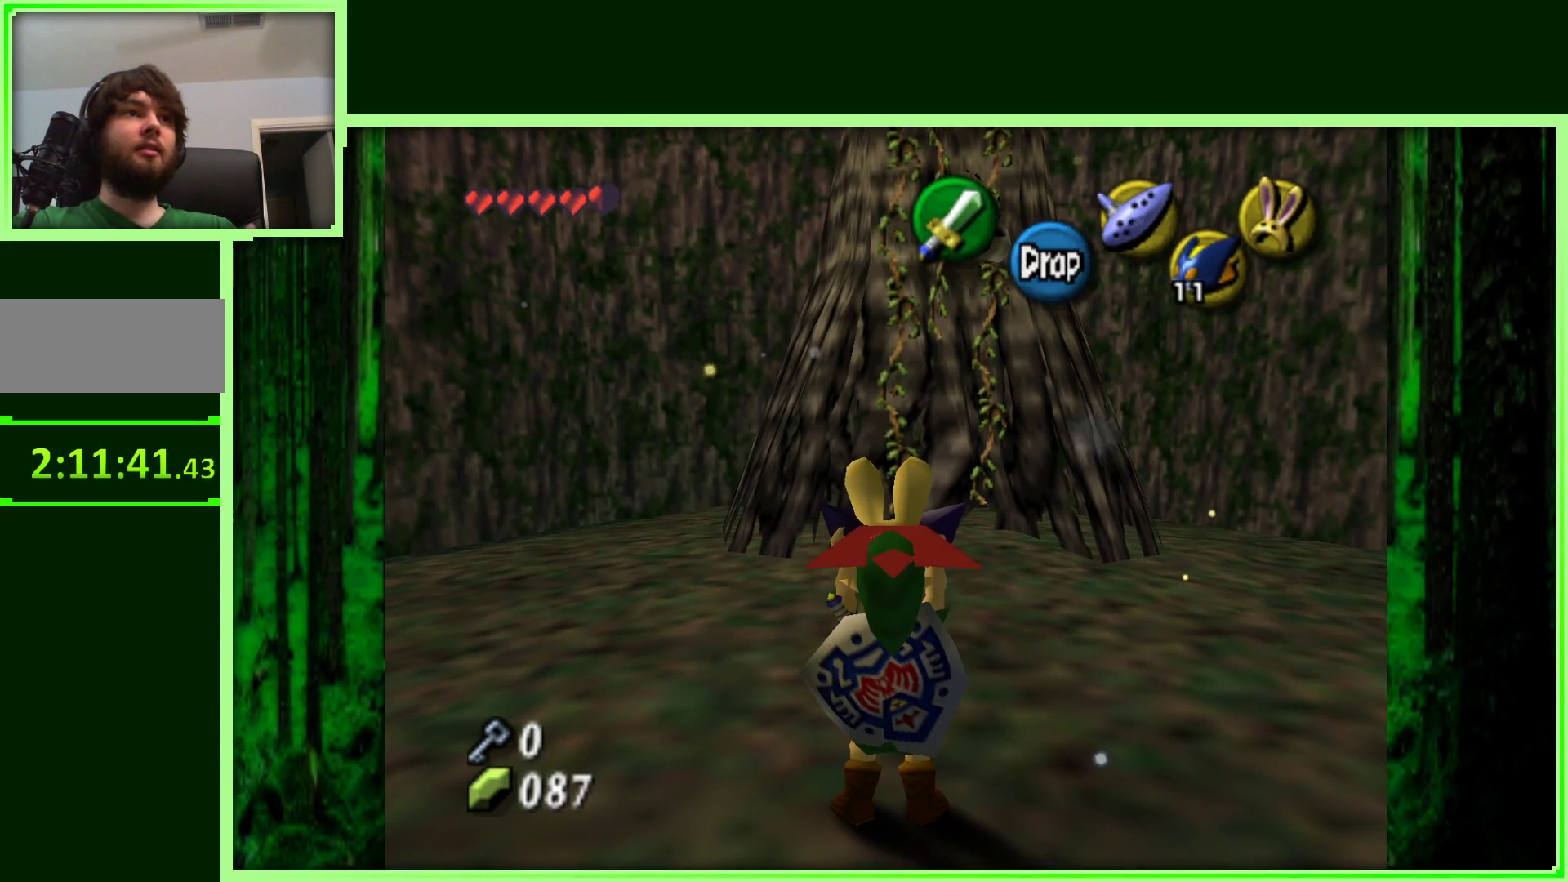
{"buttons": [], "left_stick": "center", "events": [[100, "R1", "down"], [200, "R1", "up"]]}
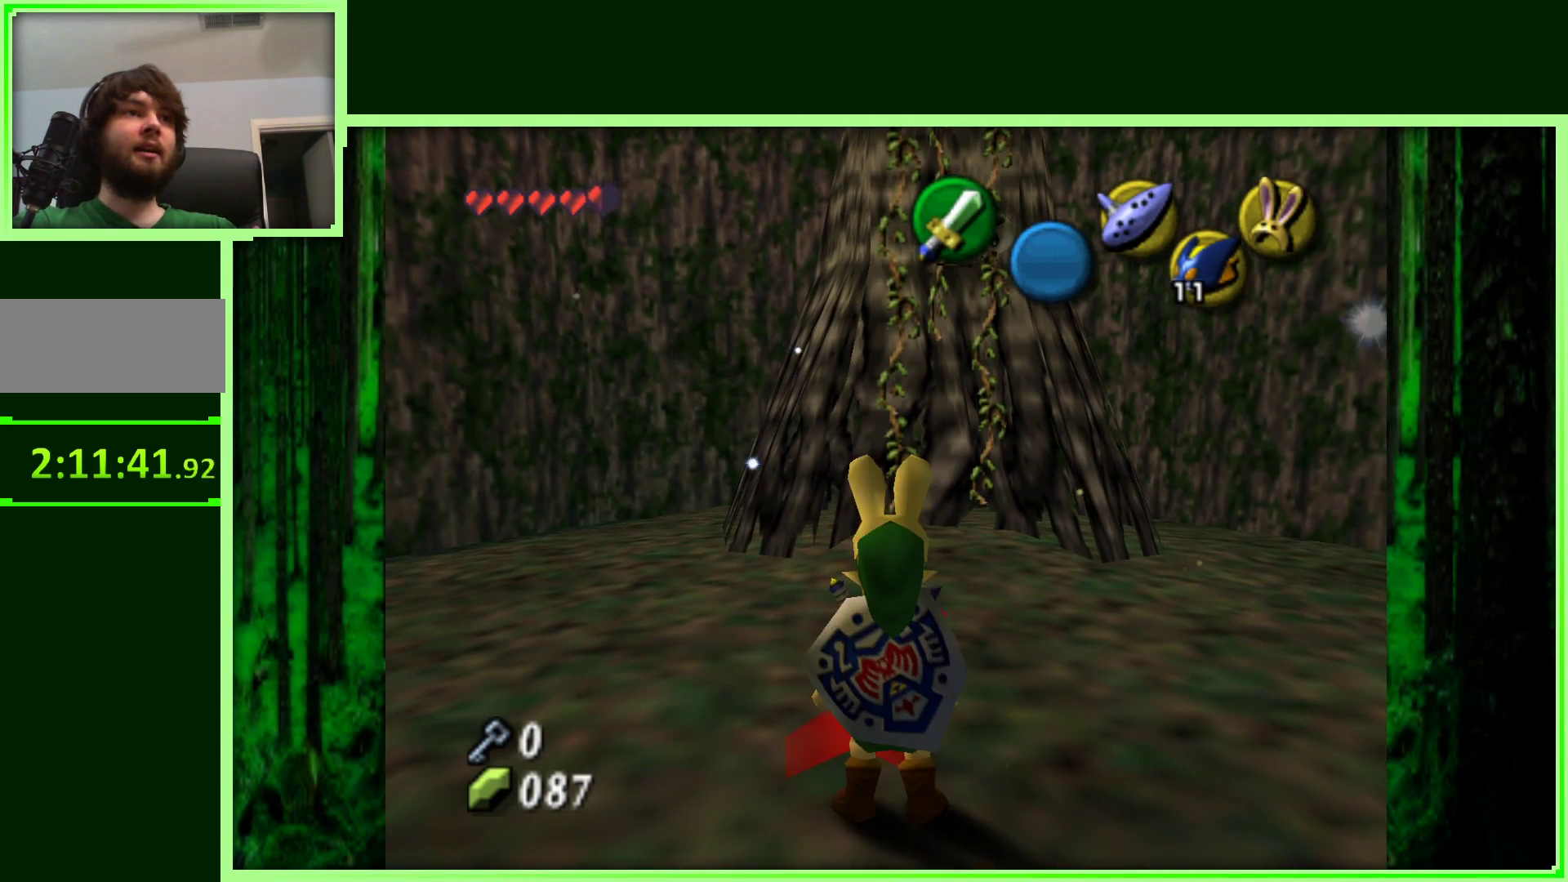
{"buttons": [], "left_stick": "center", "events": []}
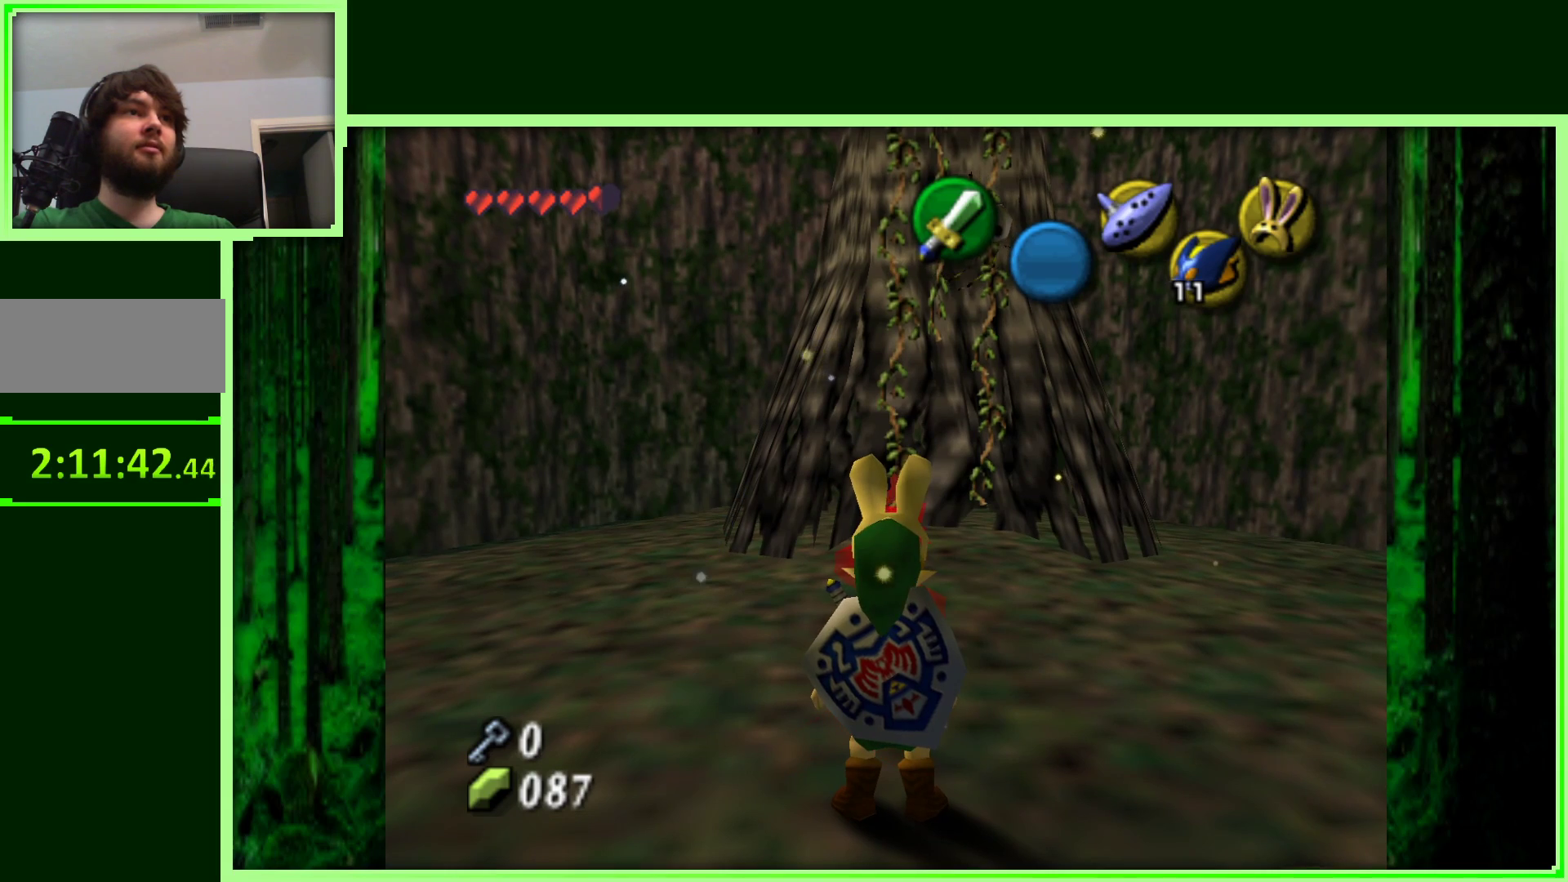
{"buttons": [], "left_stick": "center", "events": []}
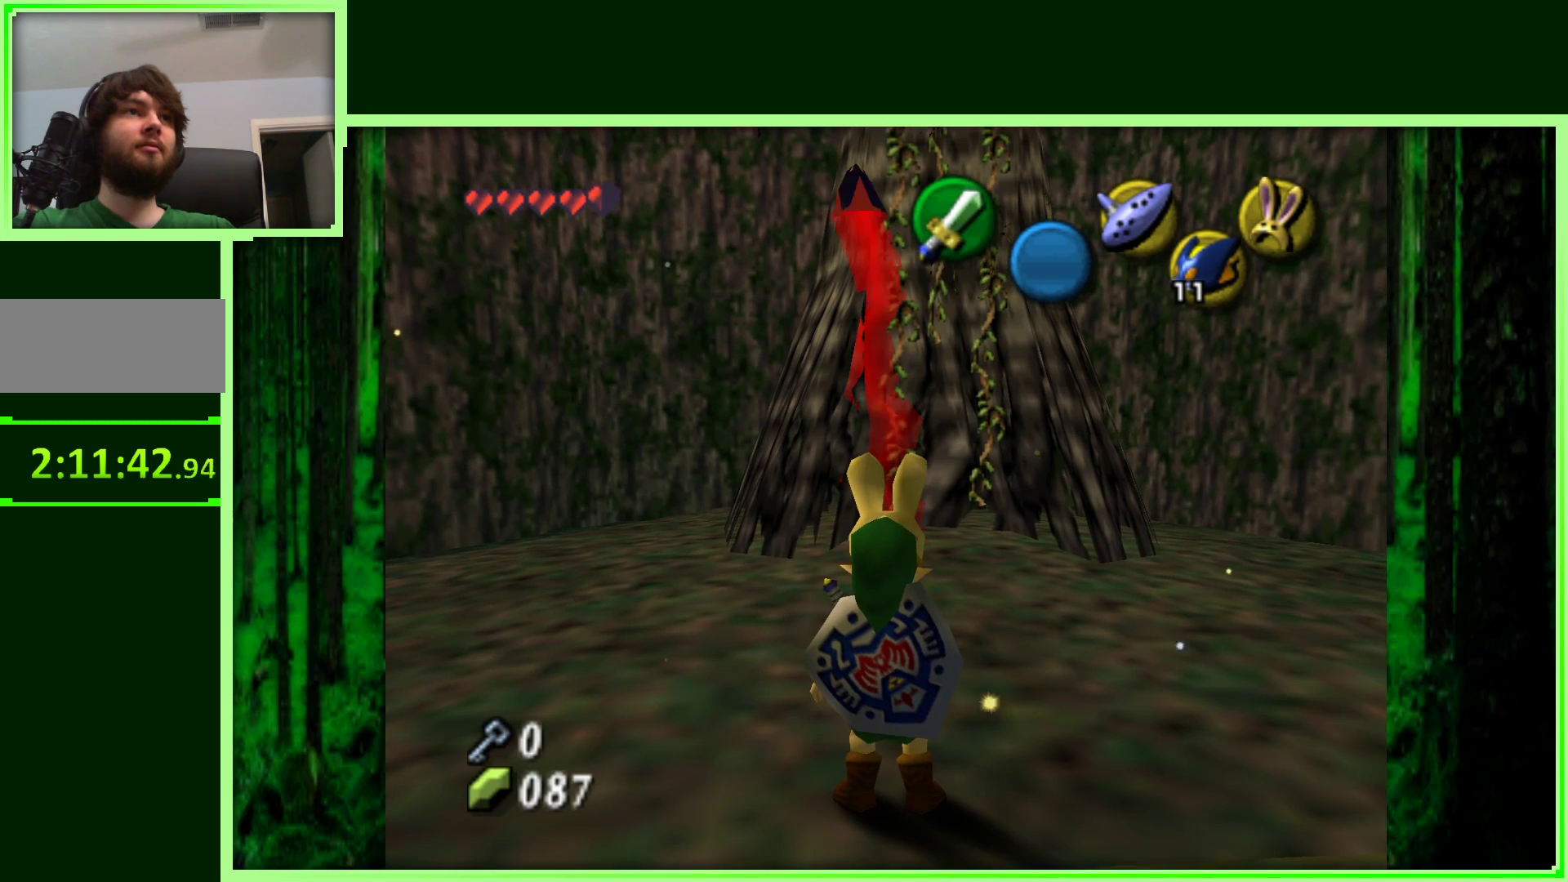
{"buttons": [], "left_stick": "up", "events": [[267, "left_stick", "right"], [433, "left_stick", "up"]]}
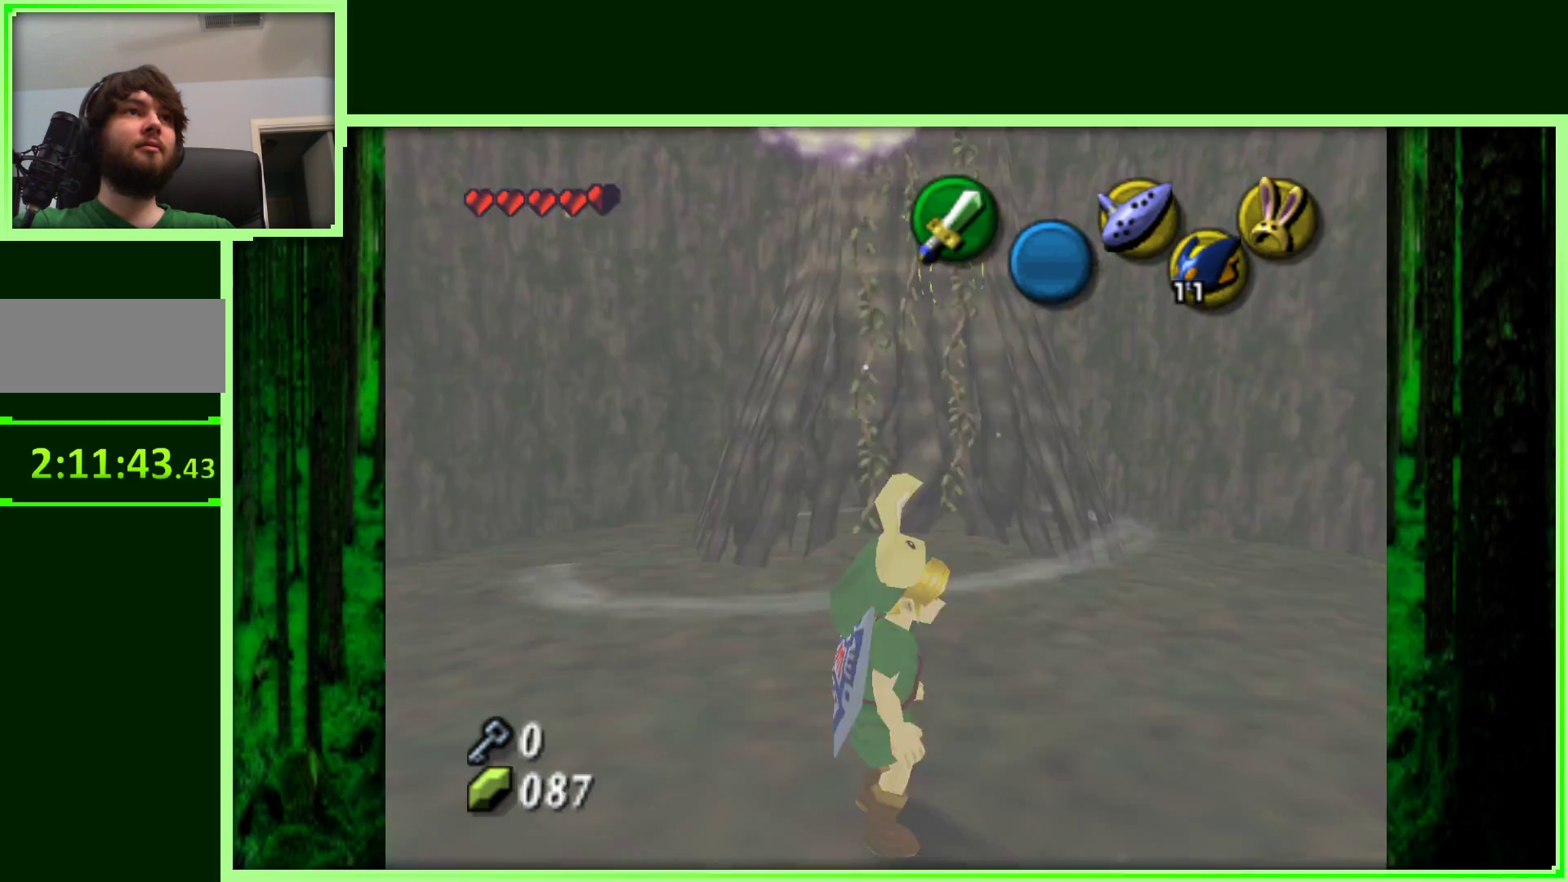
{"buttons": [], "left_stick": "center", "events": [[100, "left_stick", "center"]]}
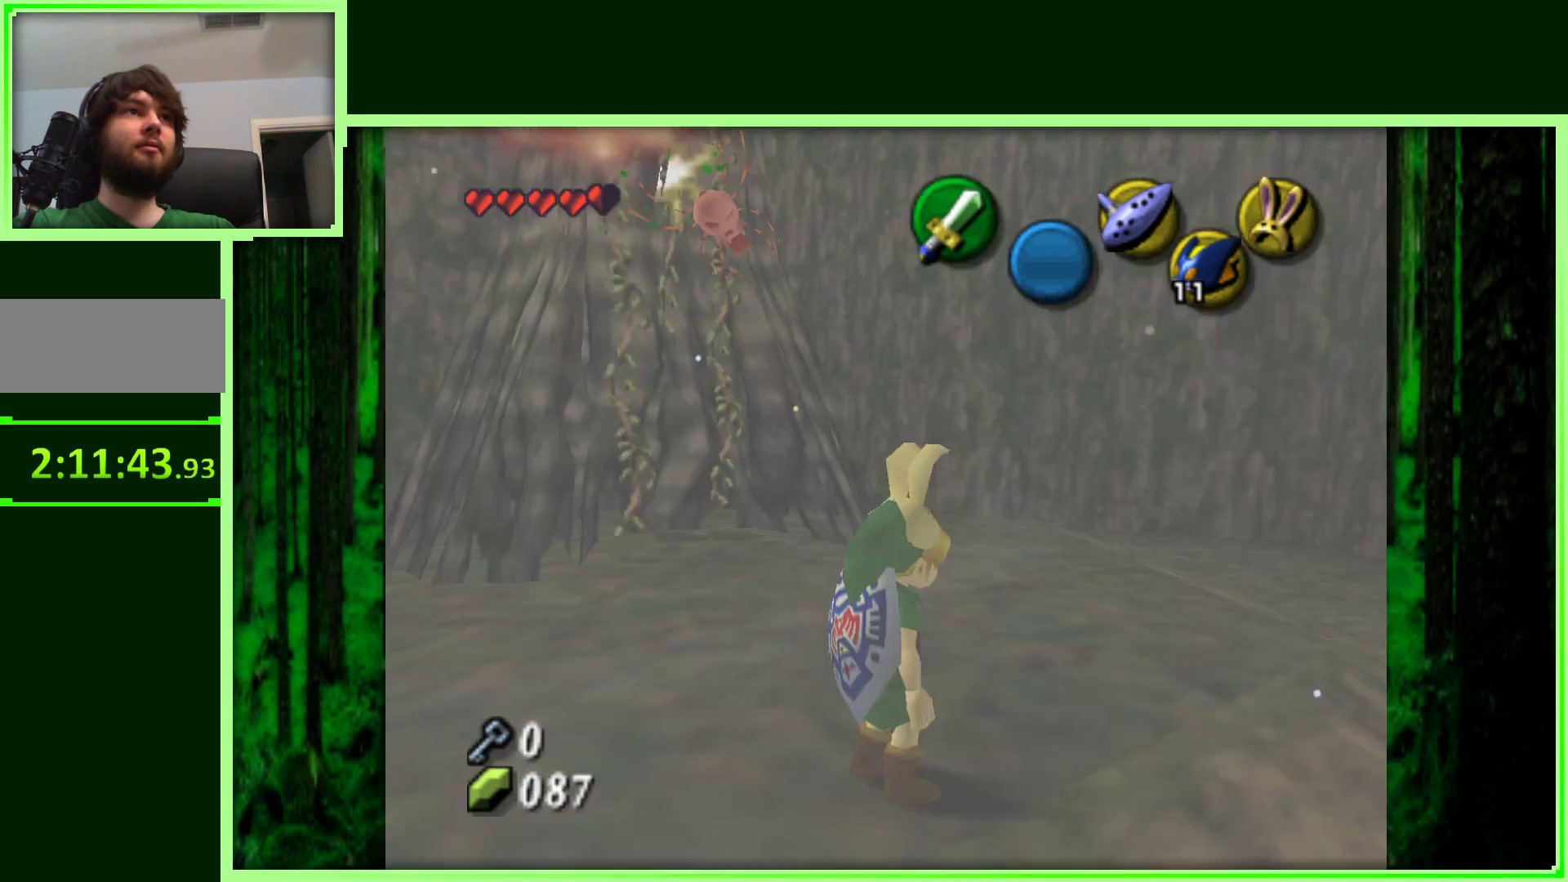
{"buttons": [], "left_stick": "center", "events": []}
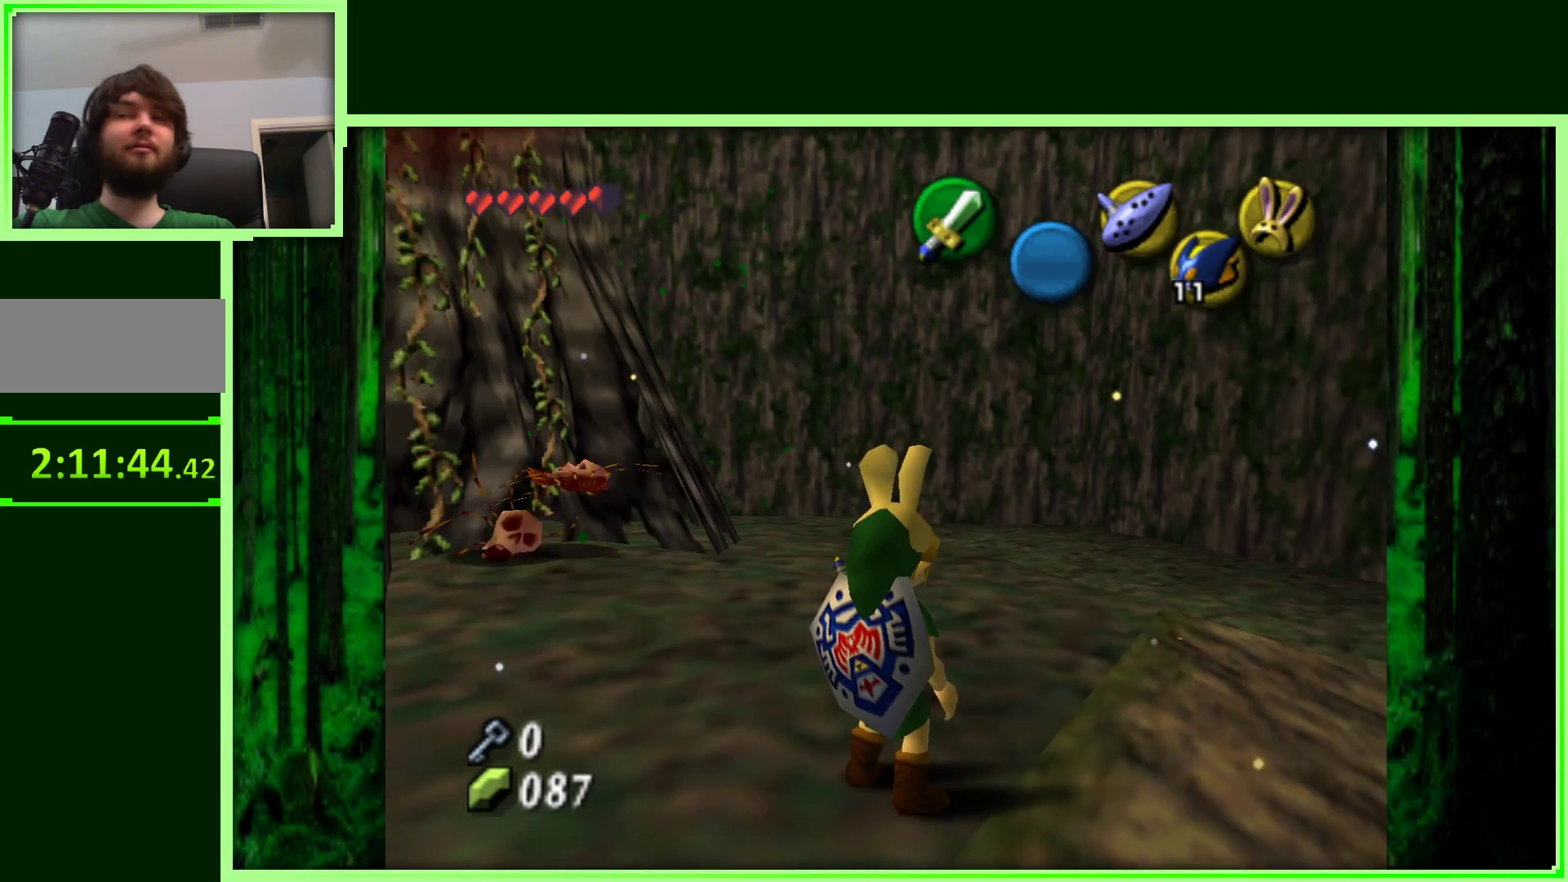
{"buttons": [], "left_stick": "center", "events": []}
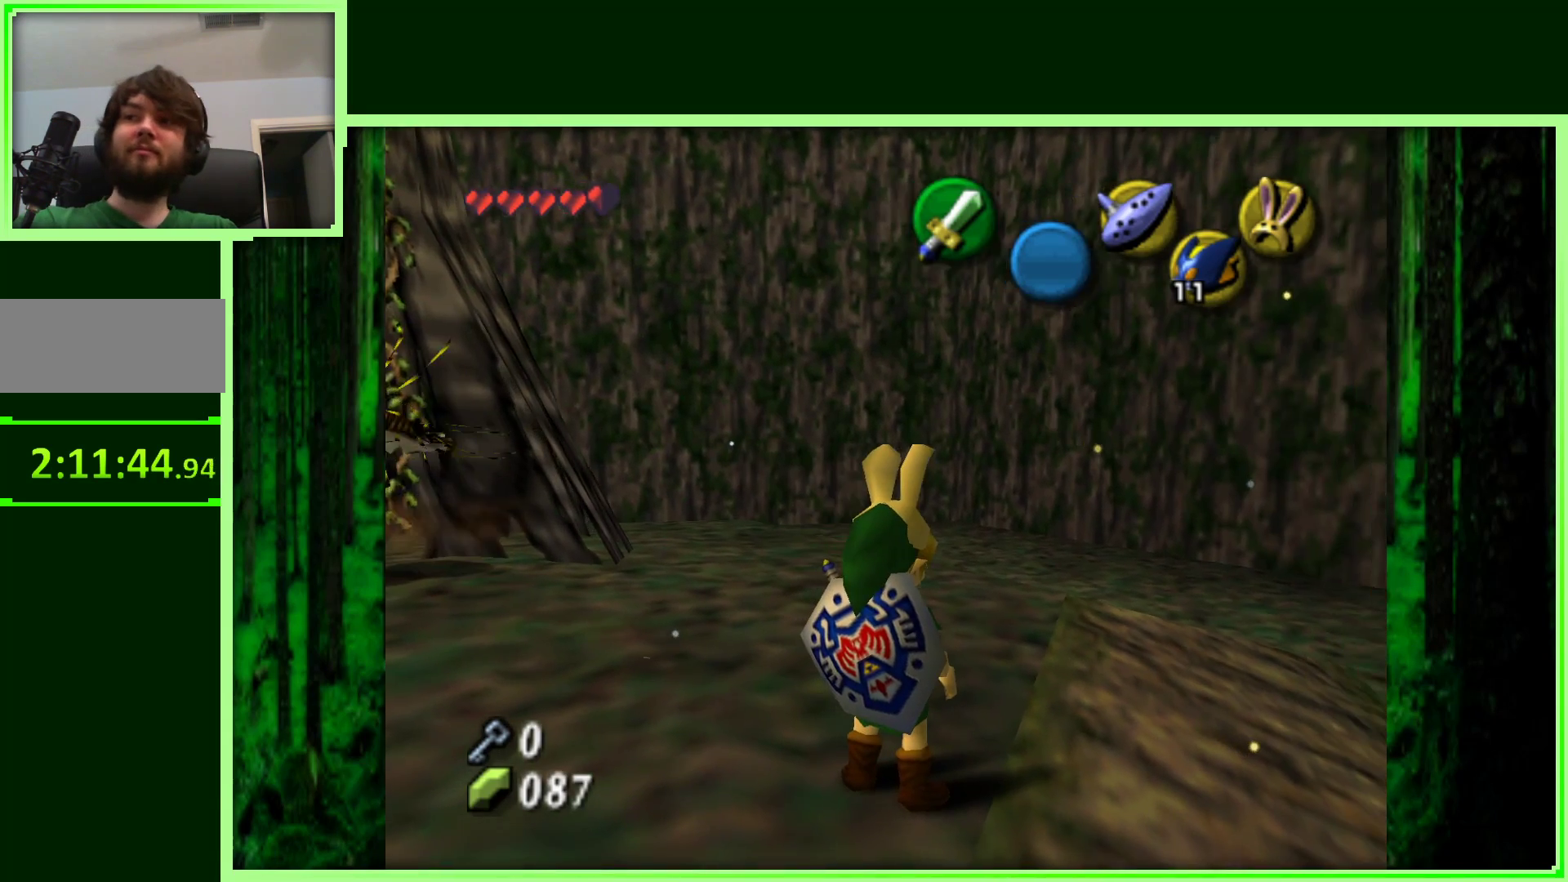
{"buttons": [], "left_stick": "center", "events": []}
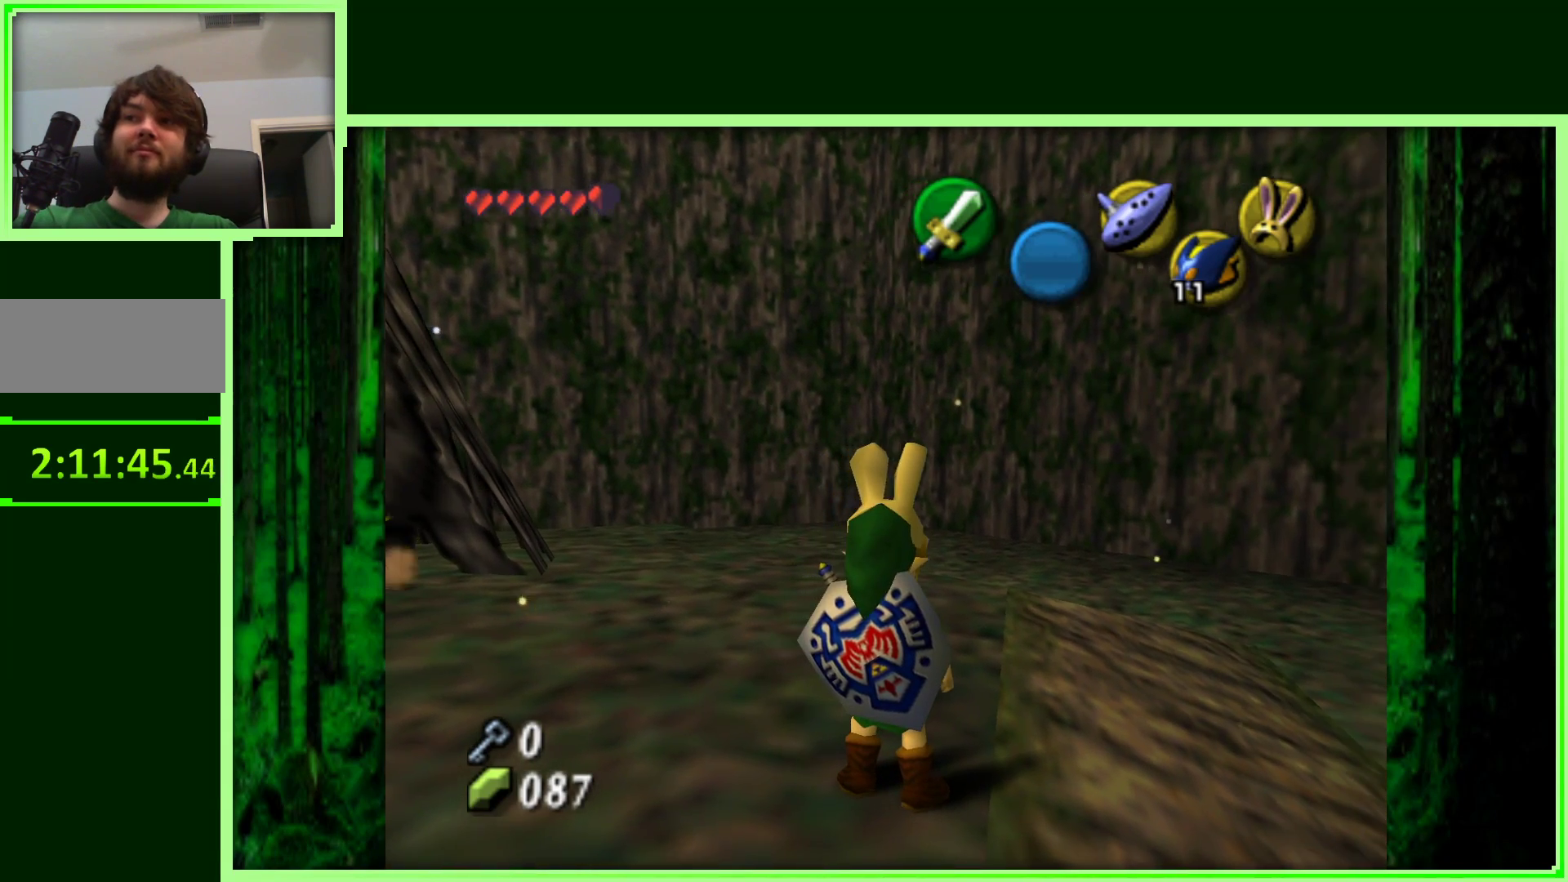
{"buttons": [], "left_stick": "center", "events": []}